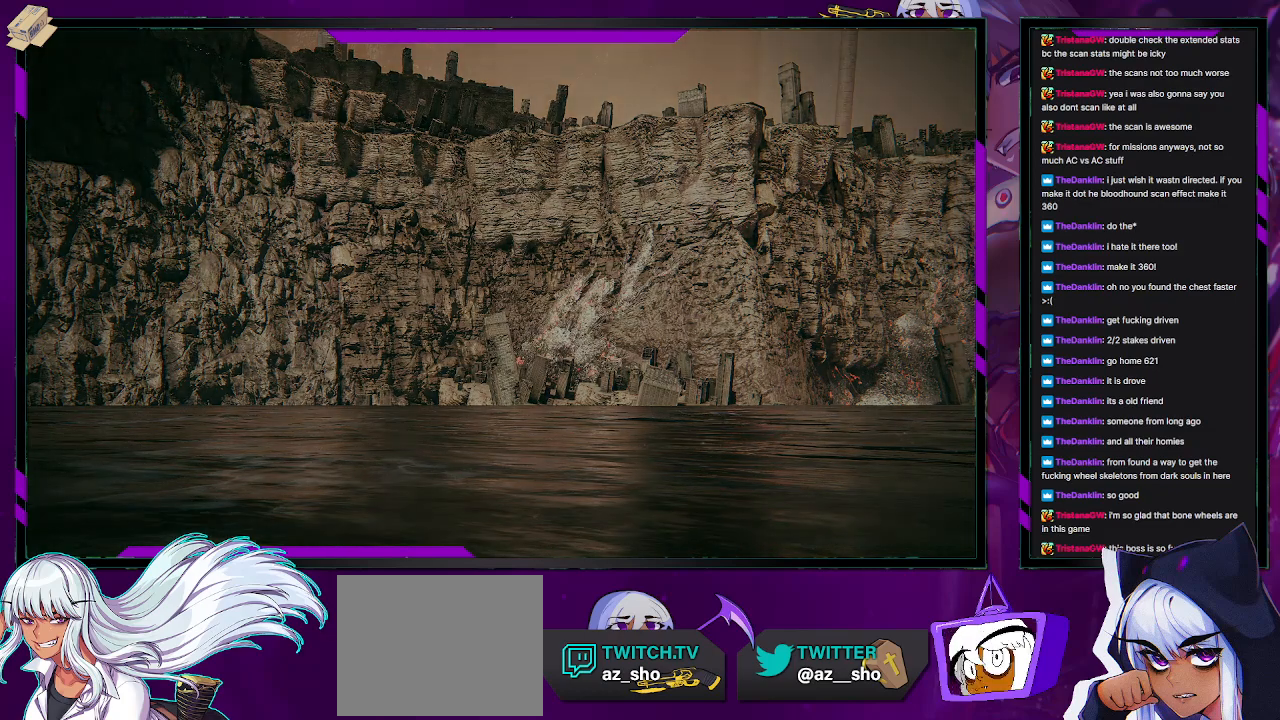
Gameplay with a controller (Xbox layout); each line is a JSON object with the inputs held at the frame after it. "events" lists button and stick changes between this image and that frame as [ms after this image, input, new state], when the widget could be followed in between.
{"buttons": ["B"], "left_stick": "center", "right_stick": "center", "events": [[33, "B", "up"], [183, "A", "down"], [183, "X", "down"], [217, "Y", "down"], [250, "B", "down"], [267, "X", "up"], [283, "A", "up"], [300, "Y", "up"], [333, "B", "up"], [433, "A", "down"], [450, "X", "down"], [450, "Y", "down"], [467, "B", "down"], [467, "X", "up"], [483, "A", "up"], [500, "Y", "up"]]}
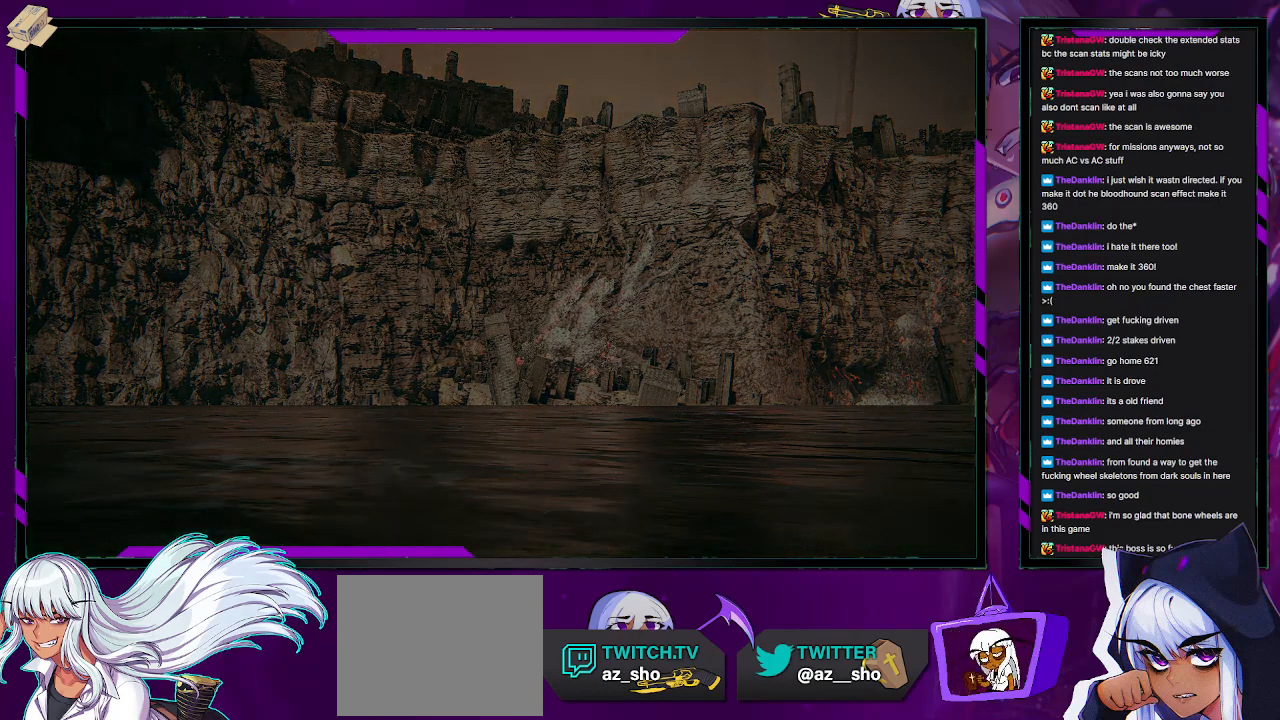
{"buttons": [], "left_stick": "center", "right_stick": "center", "events": [[50, "B", "up"]]}
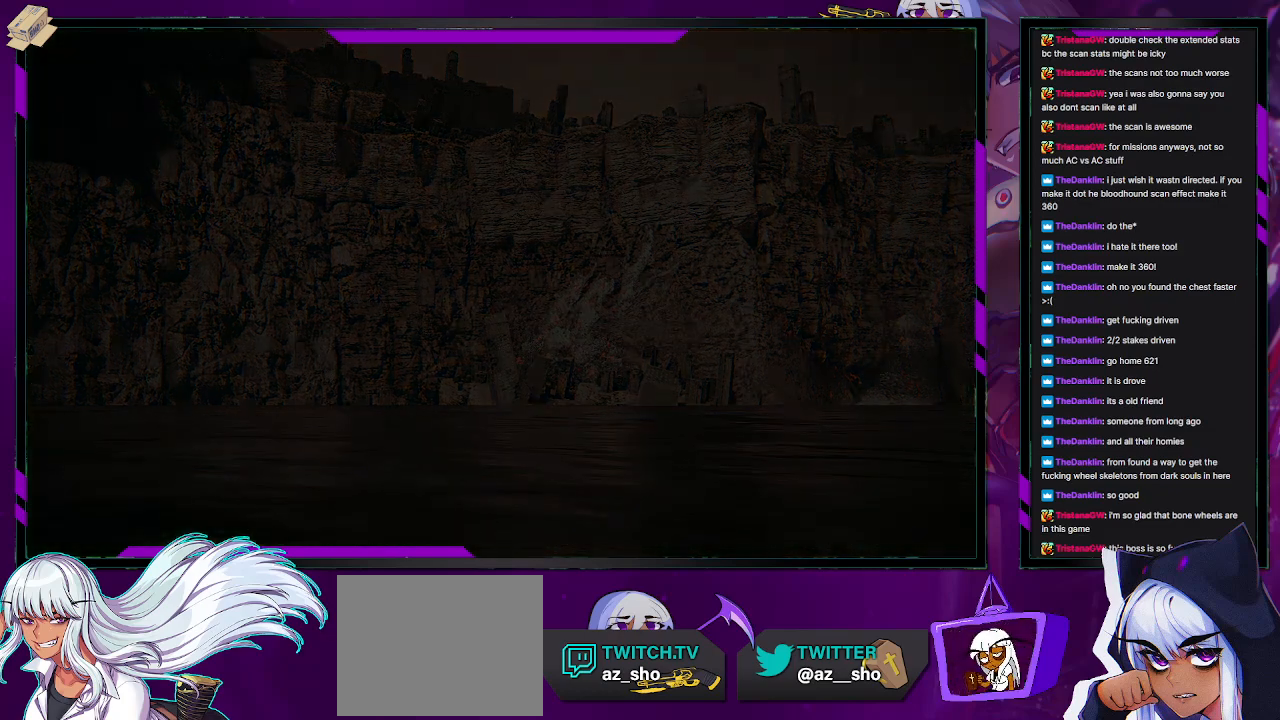
{"buttons": [], "left_stick": "center", "right_stick": "center", "events": []}
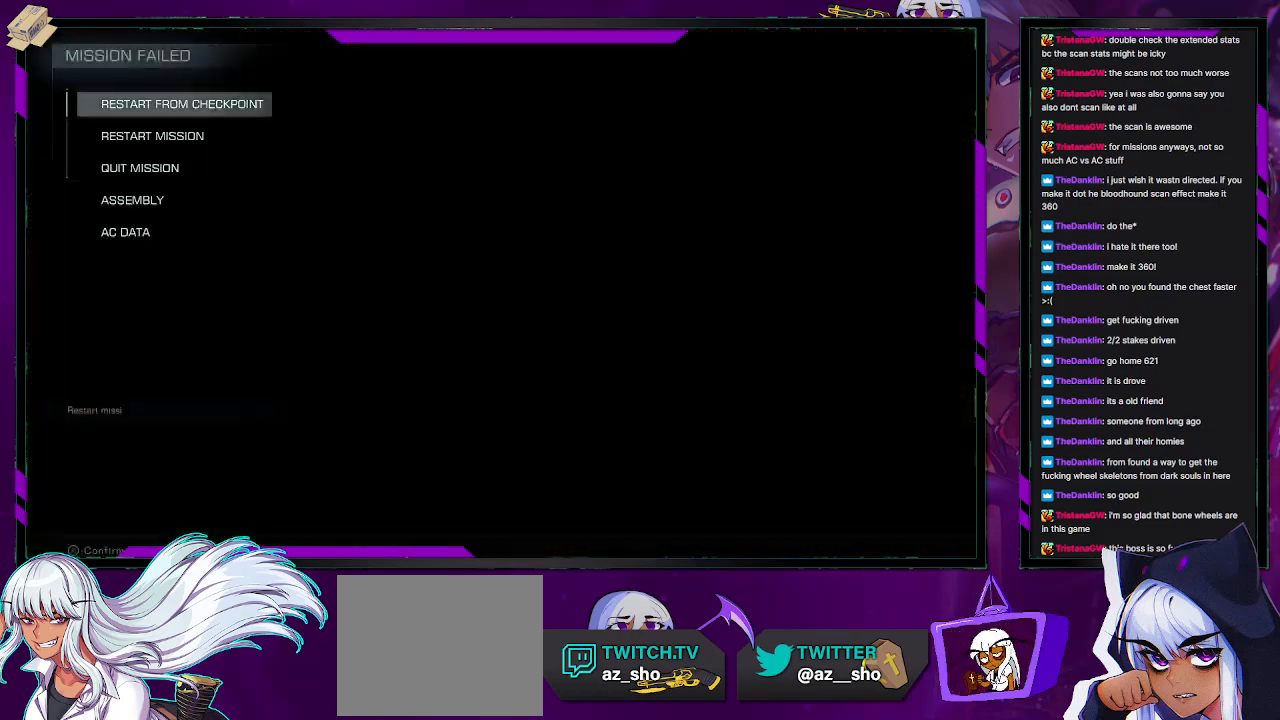
{"buttons": [], "left_stick": "center", "right_stick": "center", "events": []}
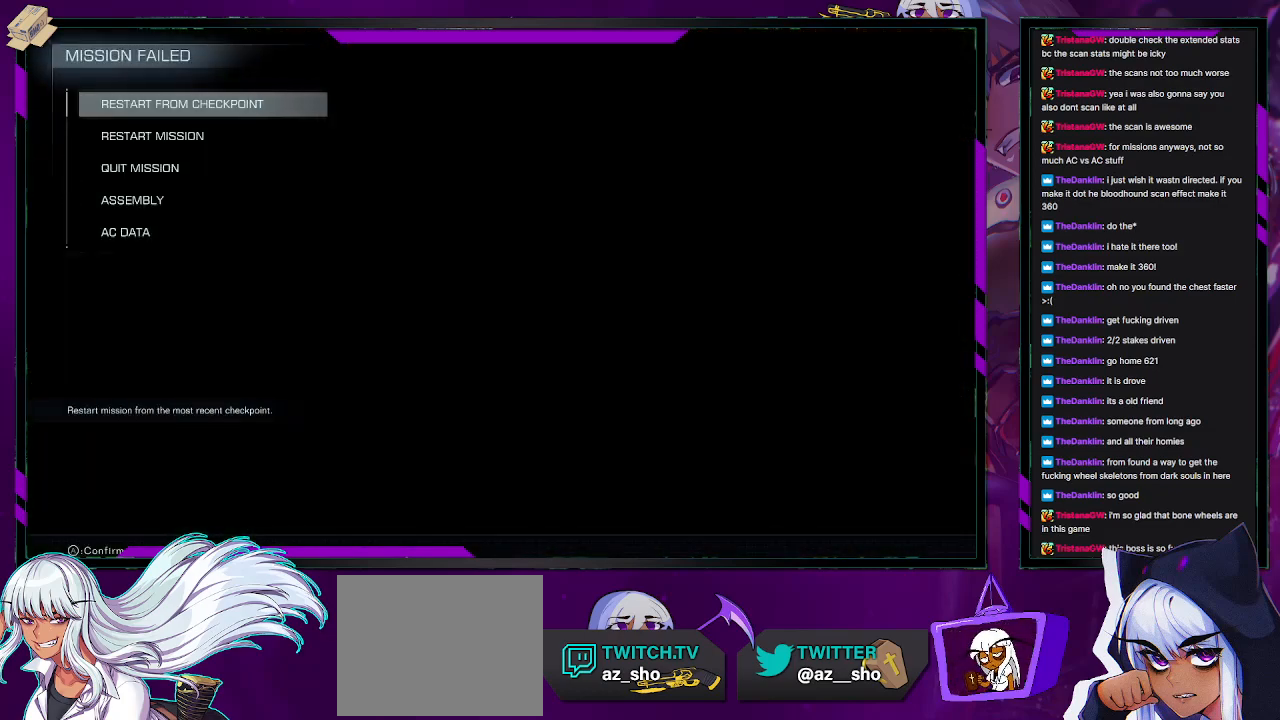
{"buttons": ["DPAD_DOWN"], "left_stick": "center", "right_stick": "center", "events": [[250, "DPAD_DOWN", "down"], [367, "DPAD_DOWN", "up"], [417, "DPAD_DOWN", "down"]]}
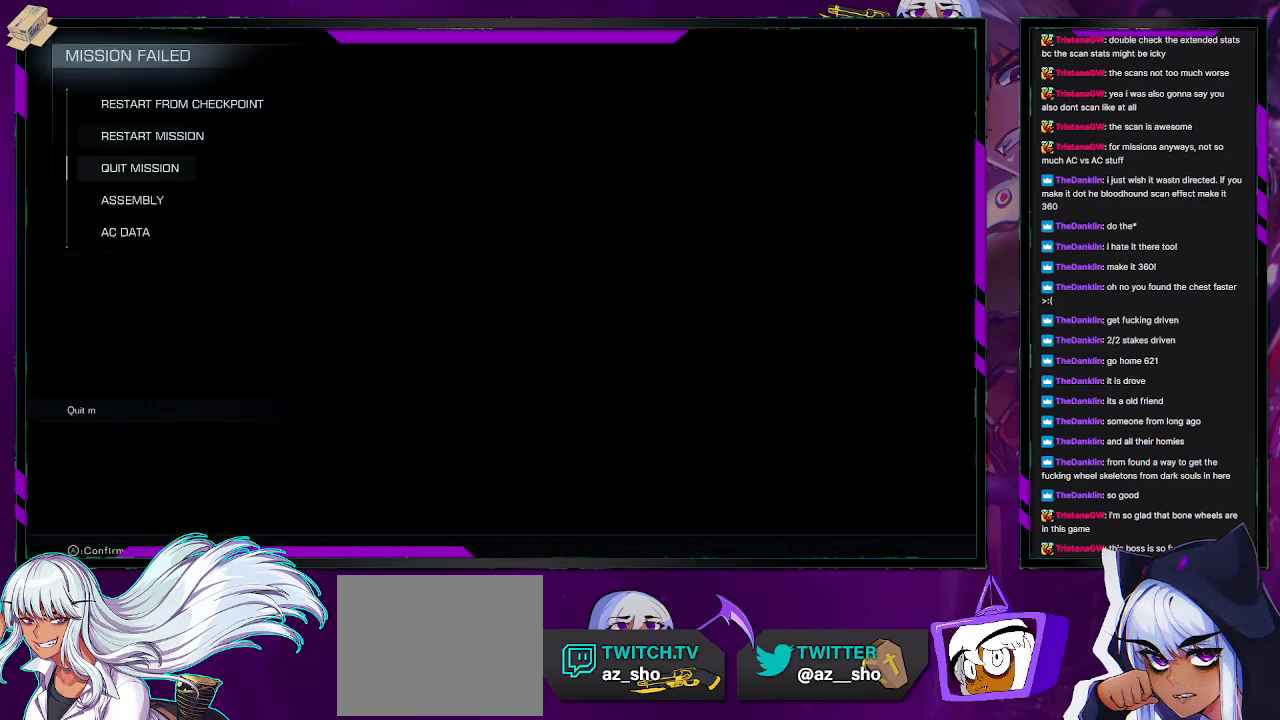
{"buttons": [], "left_stick": "center", "right_stick": "center", "events": [[33, "DPAD_DOWN", "up"], [50, "DPAD_DOWN", "down"], [183, "DPAD_DOWN", "up"]]}
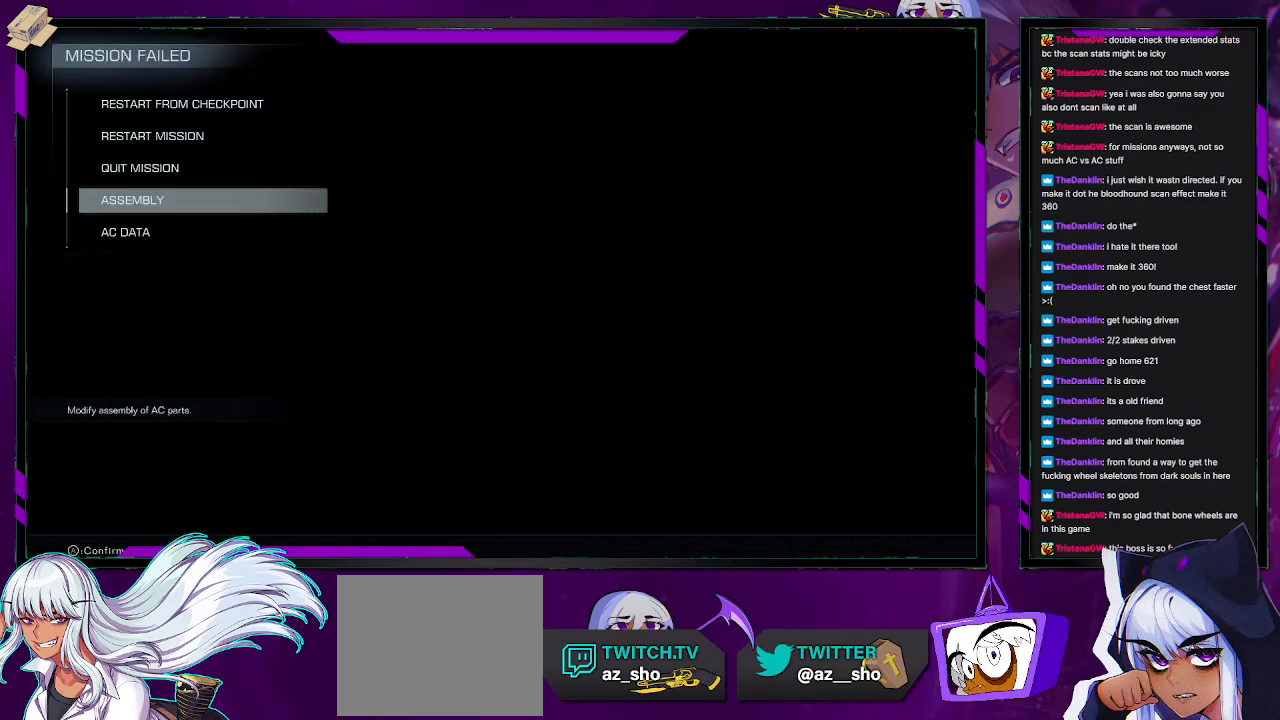
{"buttons": [], "left_stick": "center", "right_stick": "center", "events": [[283, "A", "down"], [333, "A", "up"]]}
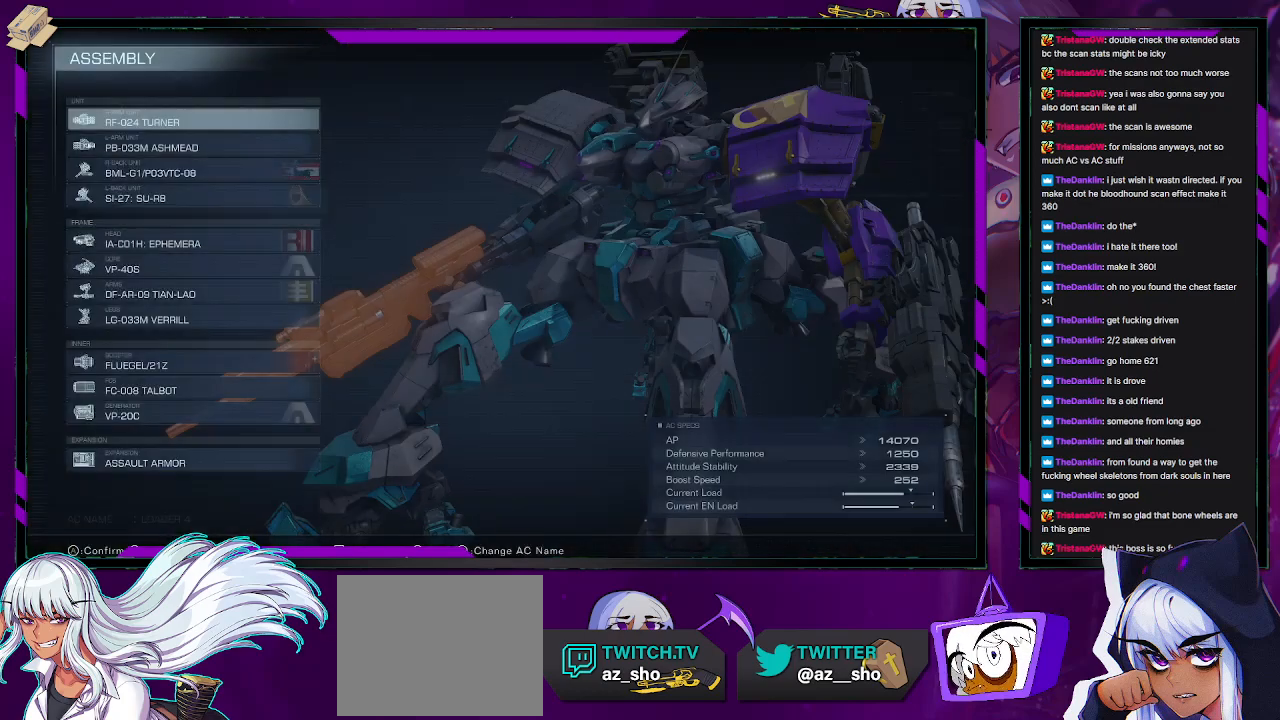
{"buttons": [], "left_stick": "center", "right_stick": "center", "events": []}
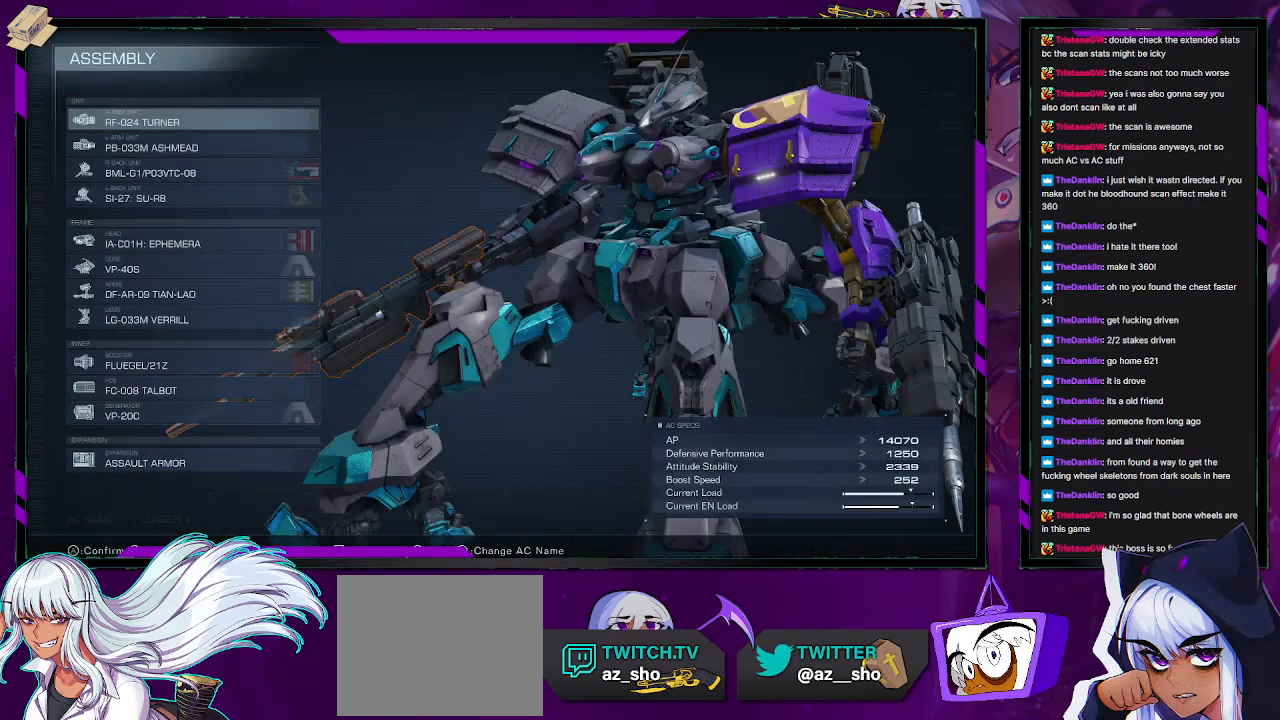
{"buttons": [], "left_stick": "center", "right_stick": "center", "events": [[50, "DPAD_DOWN", "down"], [133, "DPAD_DOWN", "up"], [267, "DPAD_UP", "down"], [350, "DPAD_UP", "up"], [400, "A", "down"], [467, "A", "up"]]}
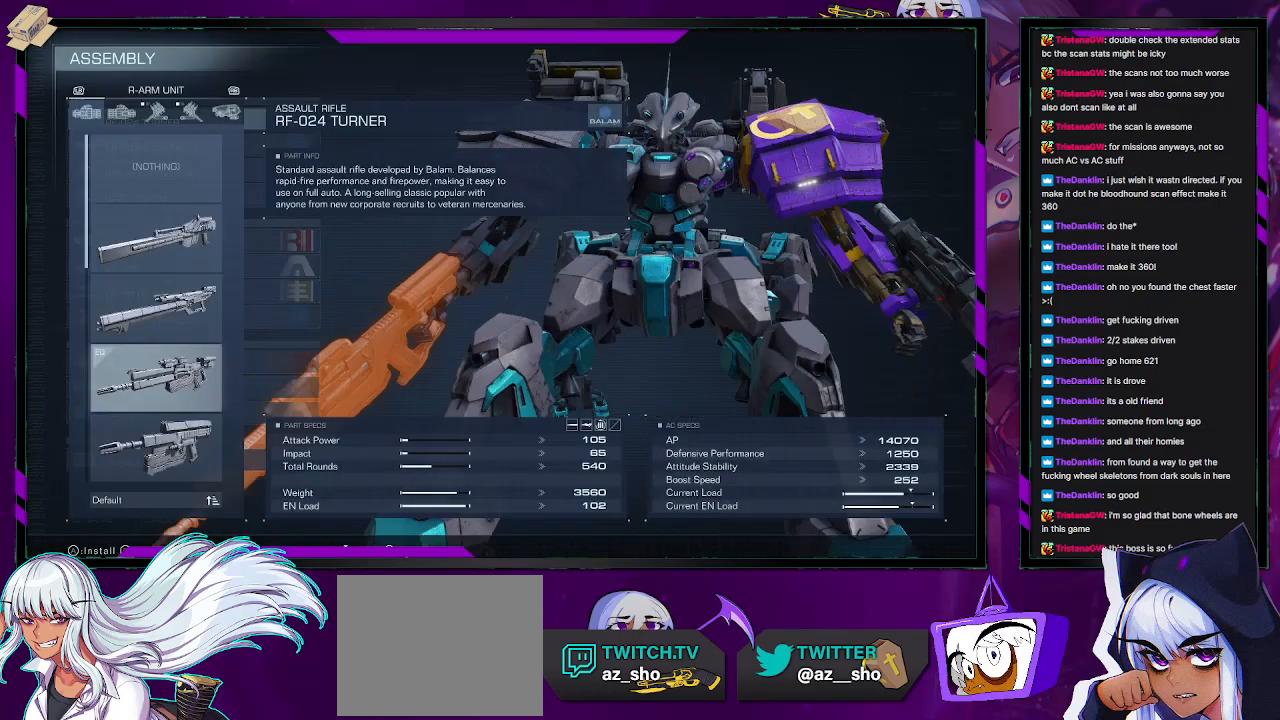
{"buttons": [], "left_stick": "center", "right_stick": "center", "events": []}
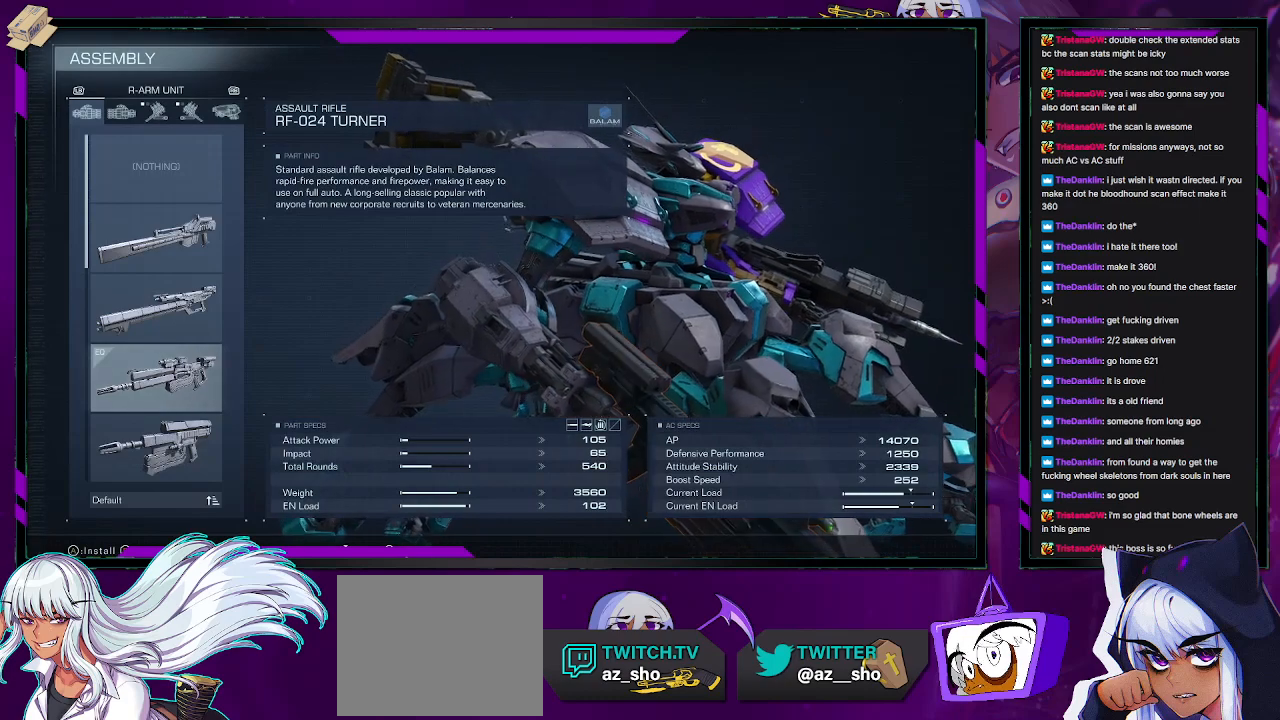
{"buttons": [], "left_stick": "center", "right_stick": "center", "events": [[350, "DPAD_DOWN", "down"], [450, "DPAD_DOWN", "up"]]}
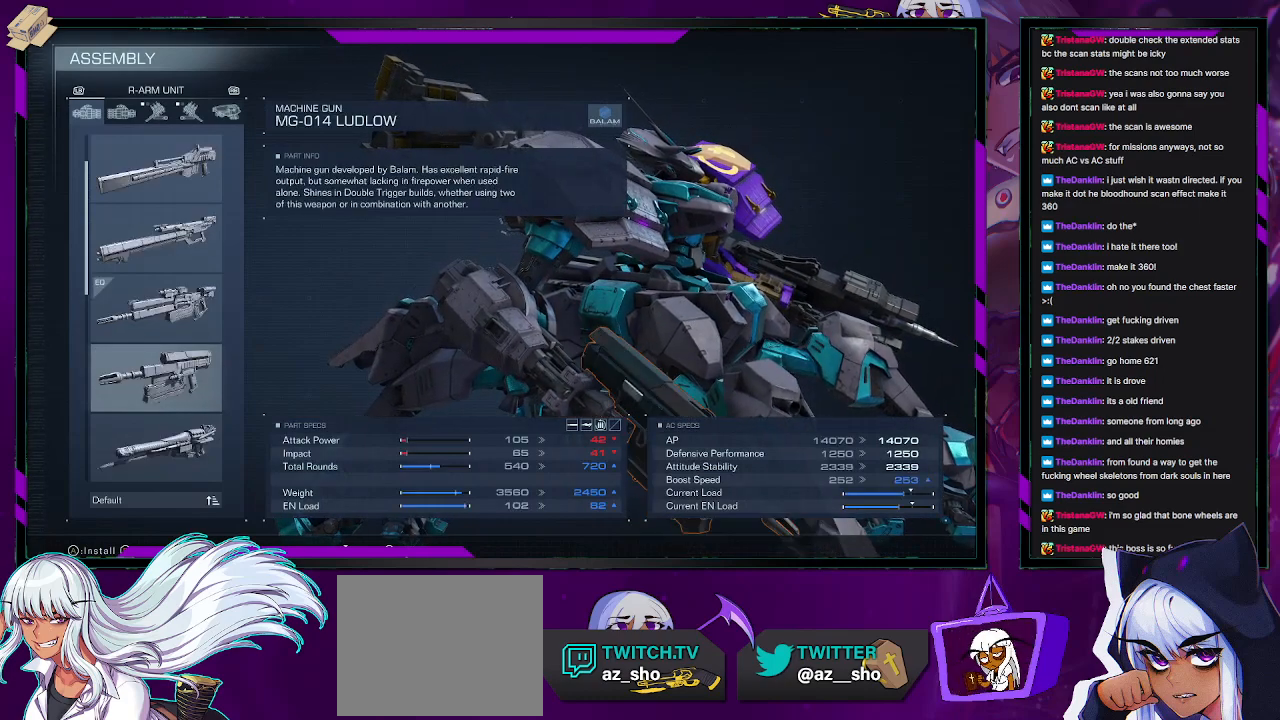
{"buttons": [], "left_stick": "center", "right_stick": "center", "events": [[317, "DPAD_DOWN", "down"], [433, "DPAD_DOWN", "up"]]}
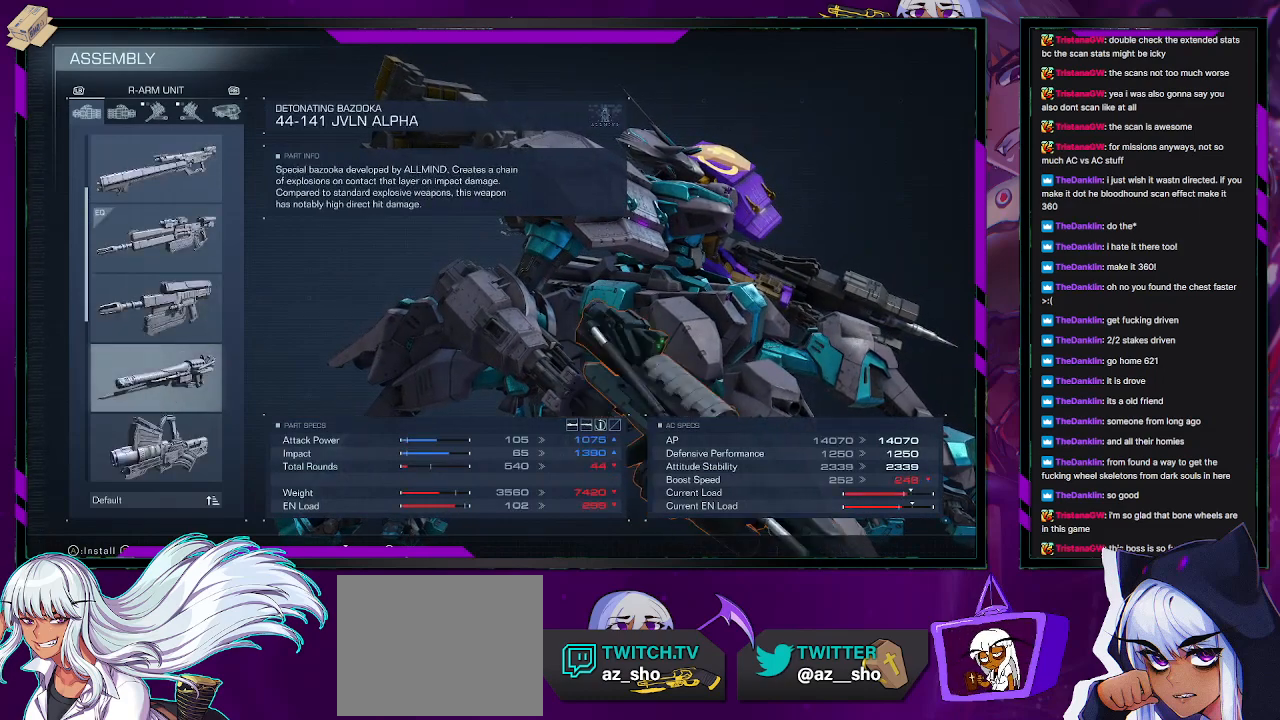
{"buttons": [], "left_stick": "center", "right_stick": "center", "events": []}
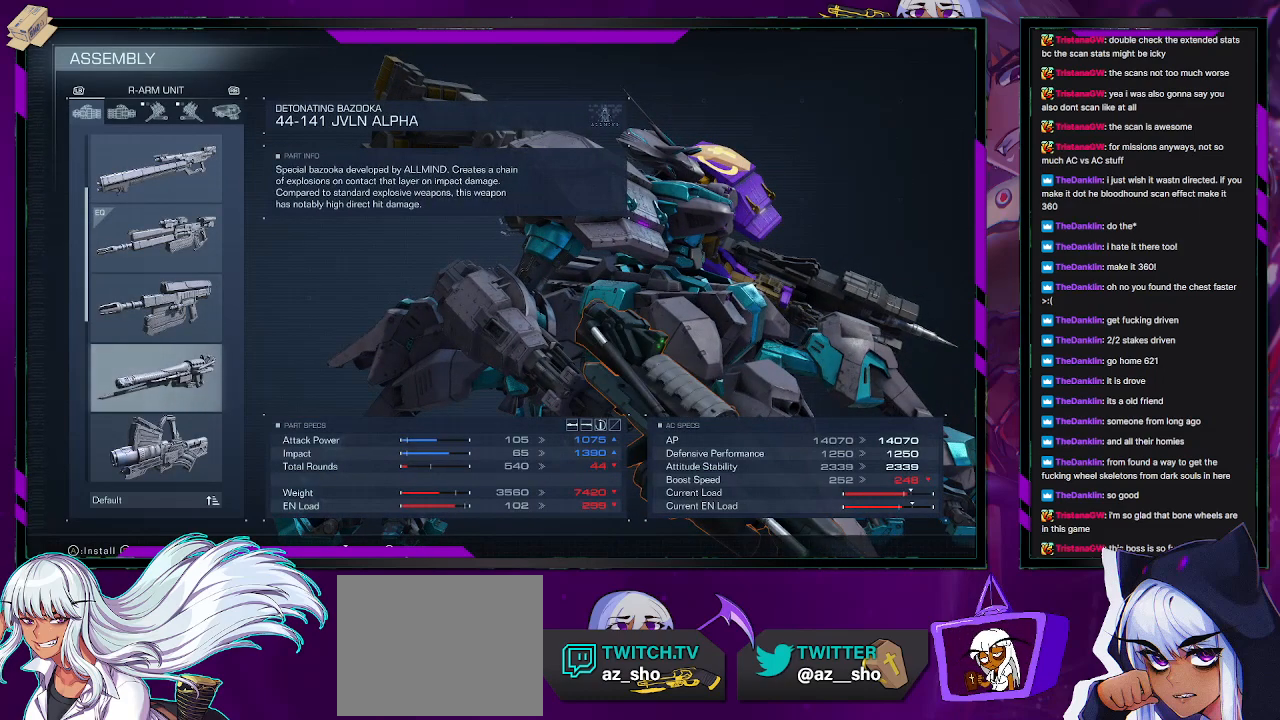
{"buttons": [], "left_stick": "center", "right_stick": "center", "events": [[67, "DPAD_UP", "down"], [150, "DPAD_UP", "up"]]}
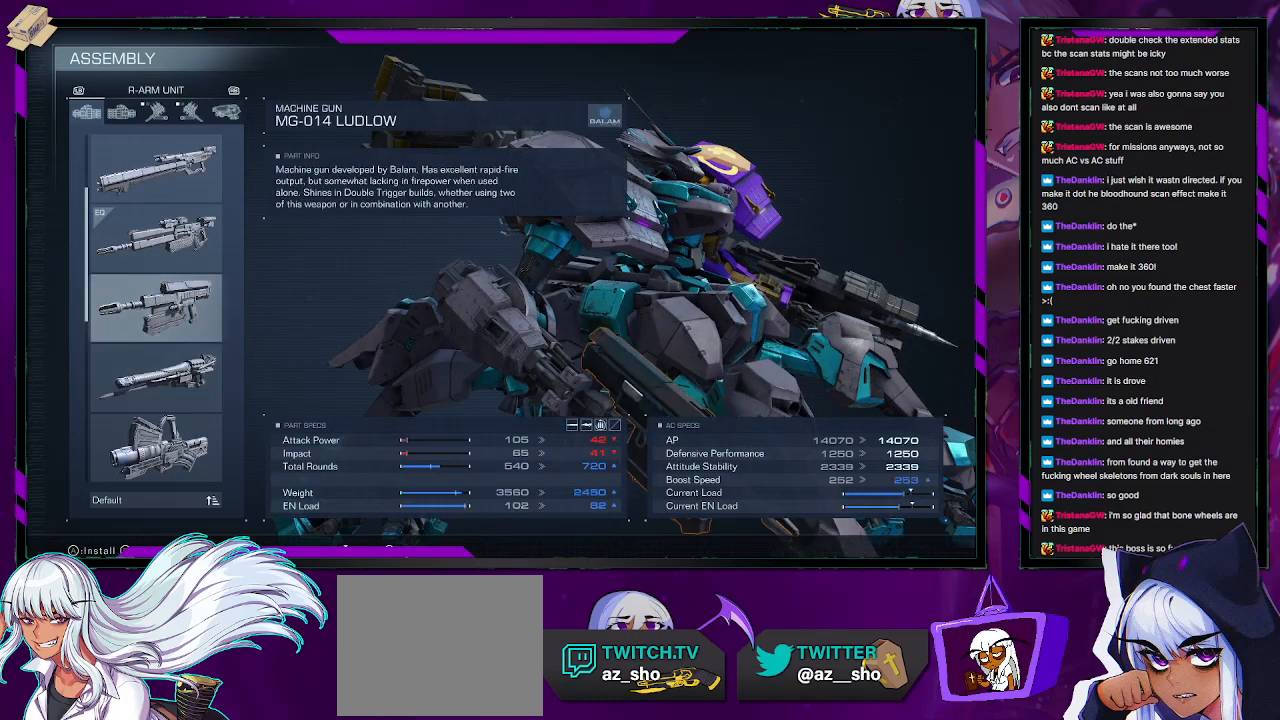
{"buttons": [], "left_stick": "center", "right_stick": "center", "events": []}
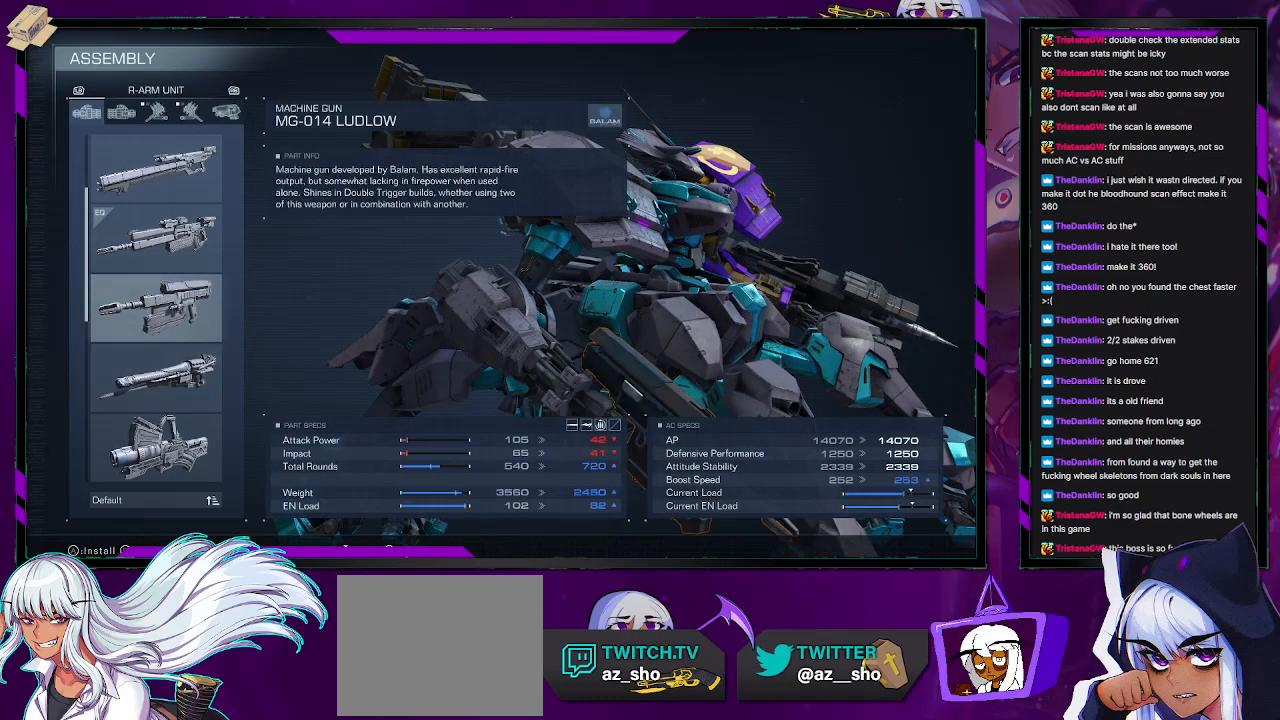
{"buttons": ["DPAD_DOWN"], "left_stick": "center", "right_stick": "center", "events": [[267, "DPAD_UP", "down"], [367, "DPAD_UP", "up"], [500, "DPAD_DOWN", "down"]]}
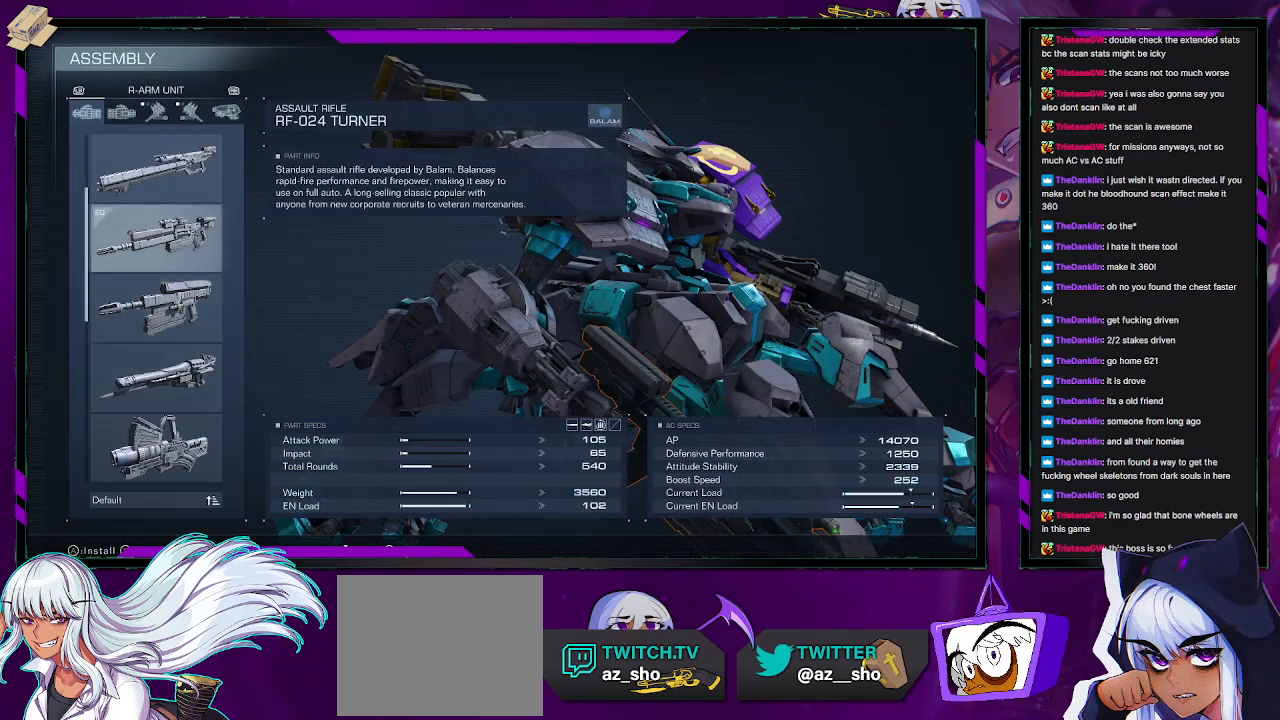
{"buttons": [], "left_stick": "center", "right_stick": "center", "events": [[117, "DPAD_DOWN", "up"], [317, "DPAD_DOWN", "down"], [400, "DPAD_DOWN", "up"]]}
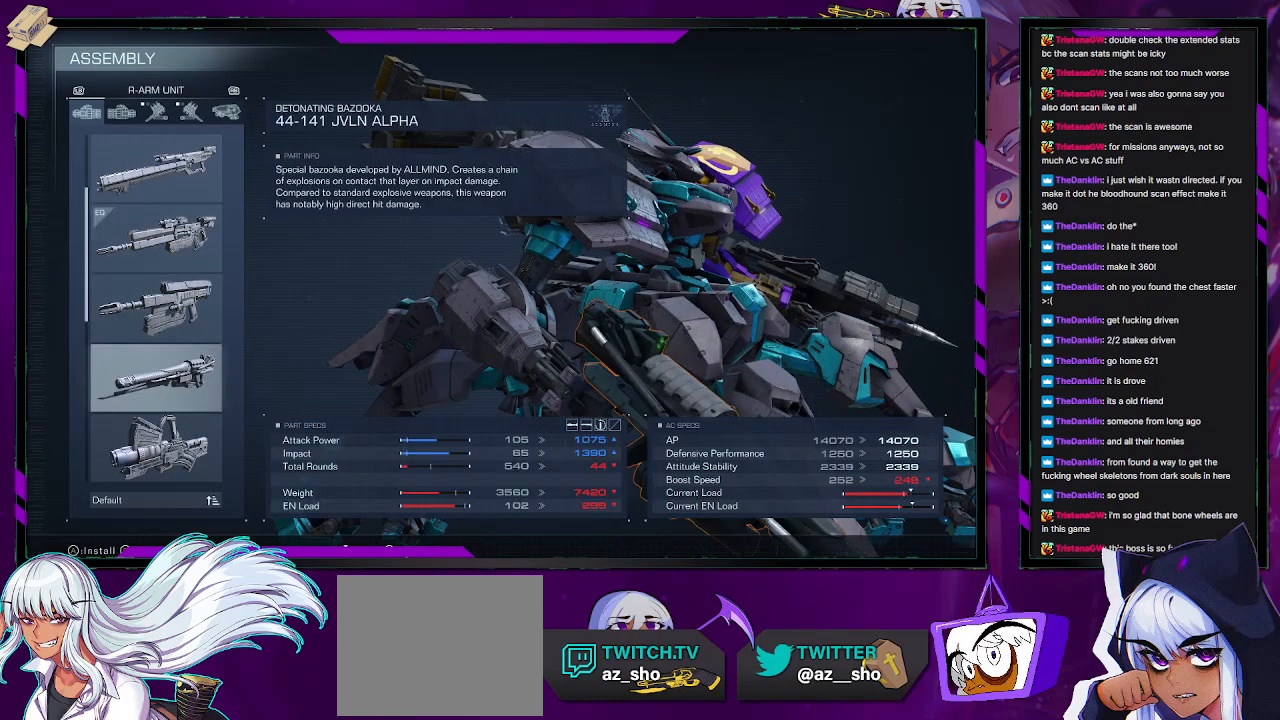
{"buttons": [], "left_stick": "center", "right_stick": "center", "events": [[333, "DPAD_DOWN", "down"], [450, "DPAD_DOWN", "up"]]}
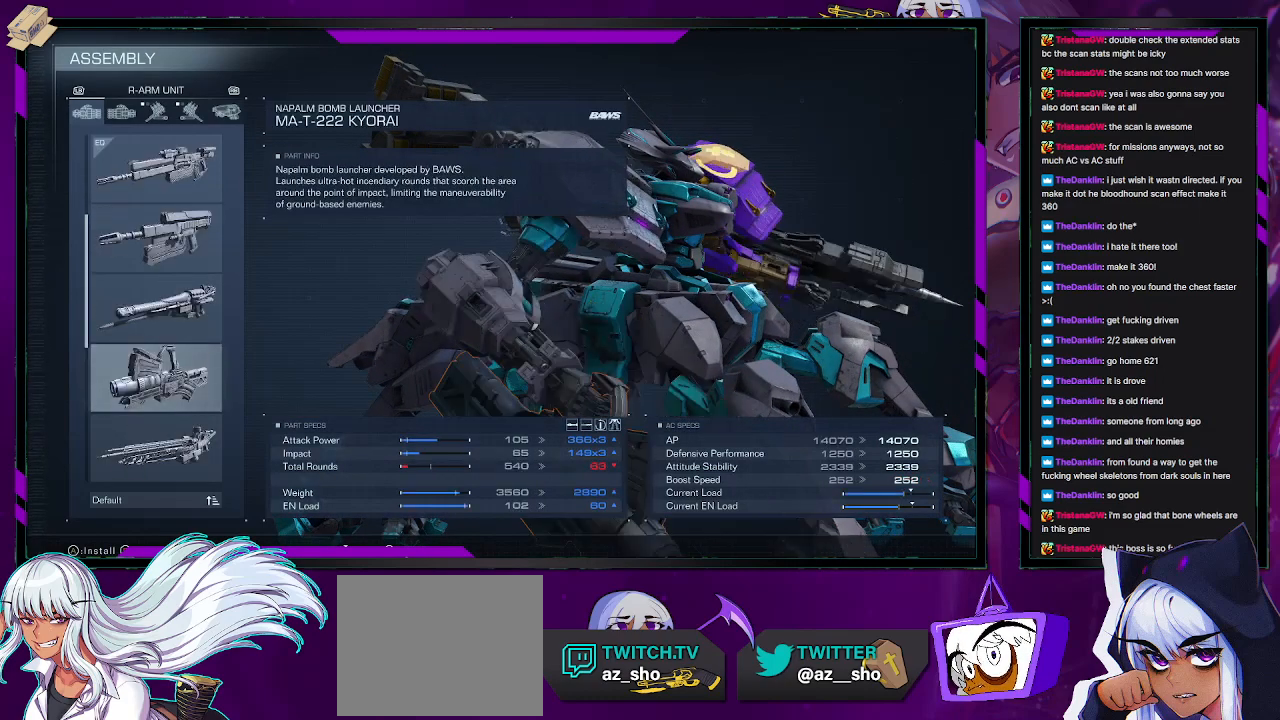
{"buttons": [], "left_stick": "center", "right_stick": "center", "events": [[350, "DPAD_UP", "down"], [467, "DPAD_UP", "up"]]}
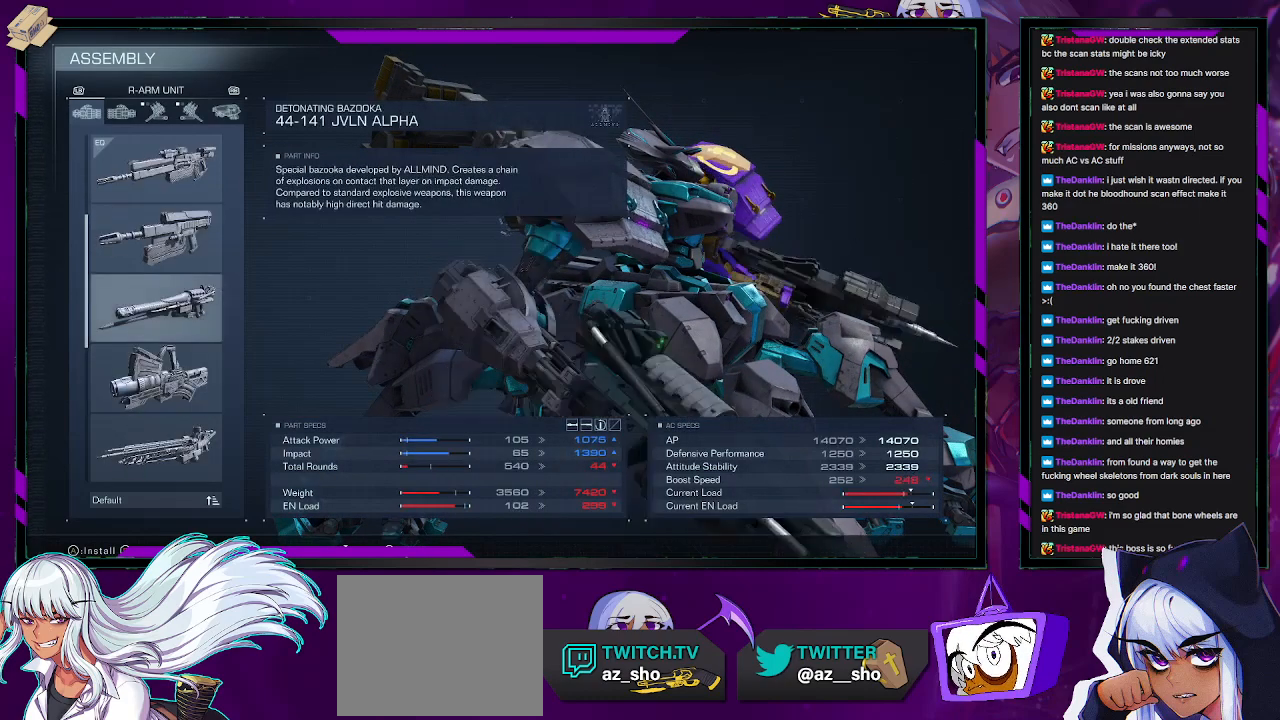
{"buttons": [], "left_stick": "center", "right_stick": "center", "events": [[350, "DPAD_DOWN", "down"], [417, "DPAD_DOWN", "up"]]}
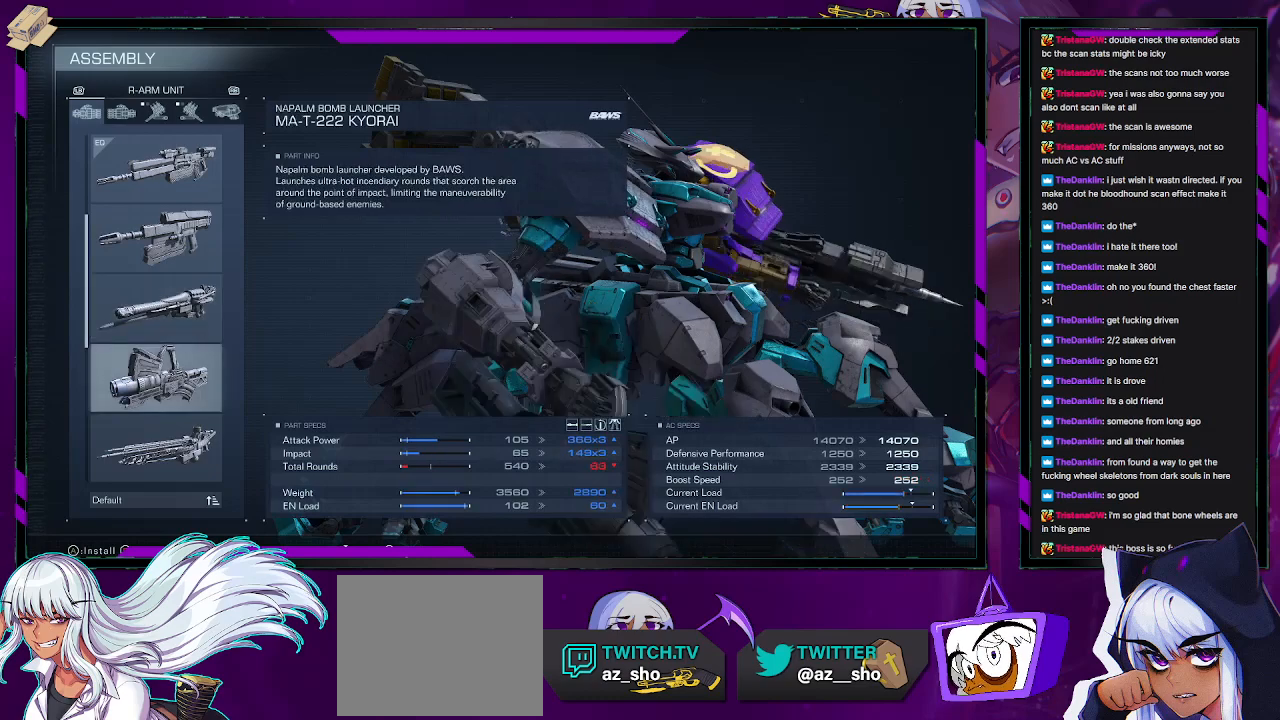
{"buttons": [], "left_stick": "center", "right_stick": "center", "events": []}
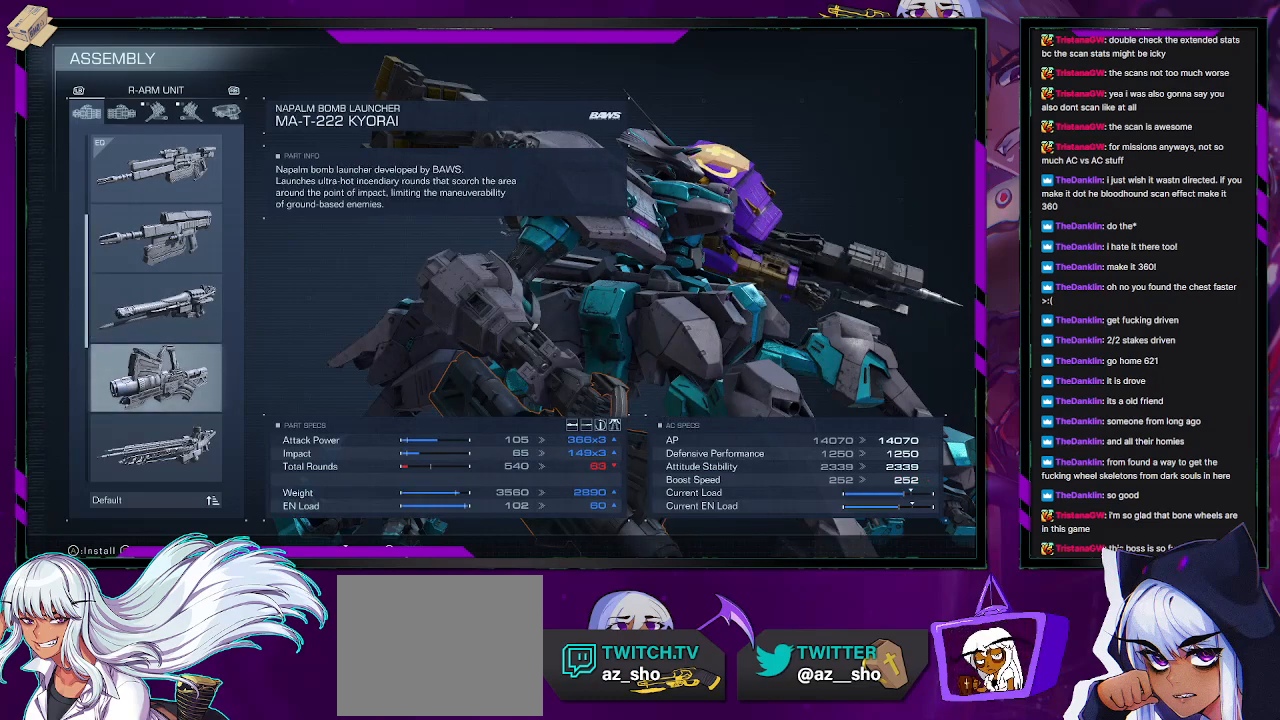
{"buttons": [], "left_stick": "center", "right_stick": "center", "events": [[17, "DPAD_DOWN", "down"], [150, "DPAD_DOWN", "up"]]}
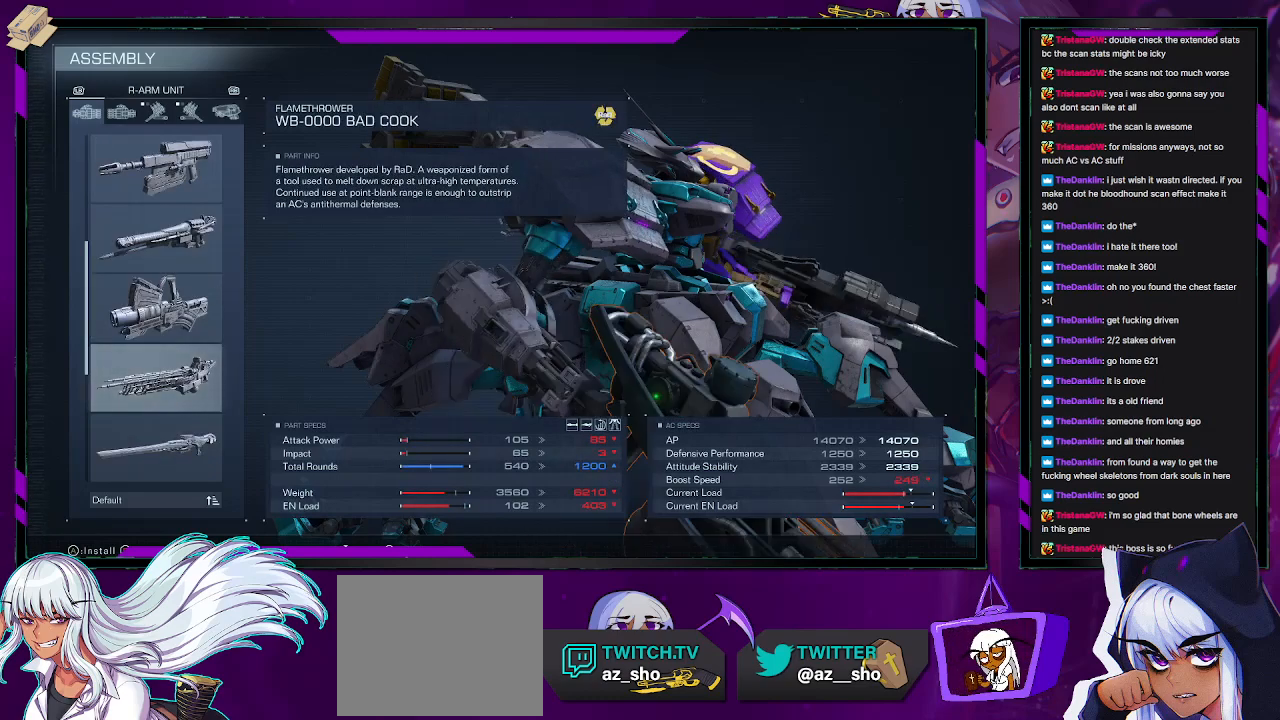
{"buttons": [], "left_stick": "center", "right_stick": "center", "events": [[133, "DPAD_DOWN", "down"], [233, "DPAD_DOWN", "up"]]}
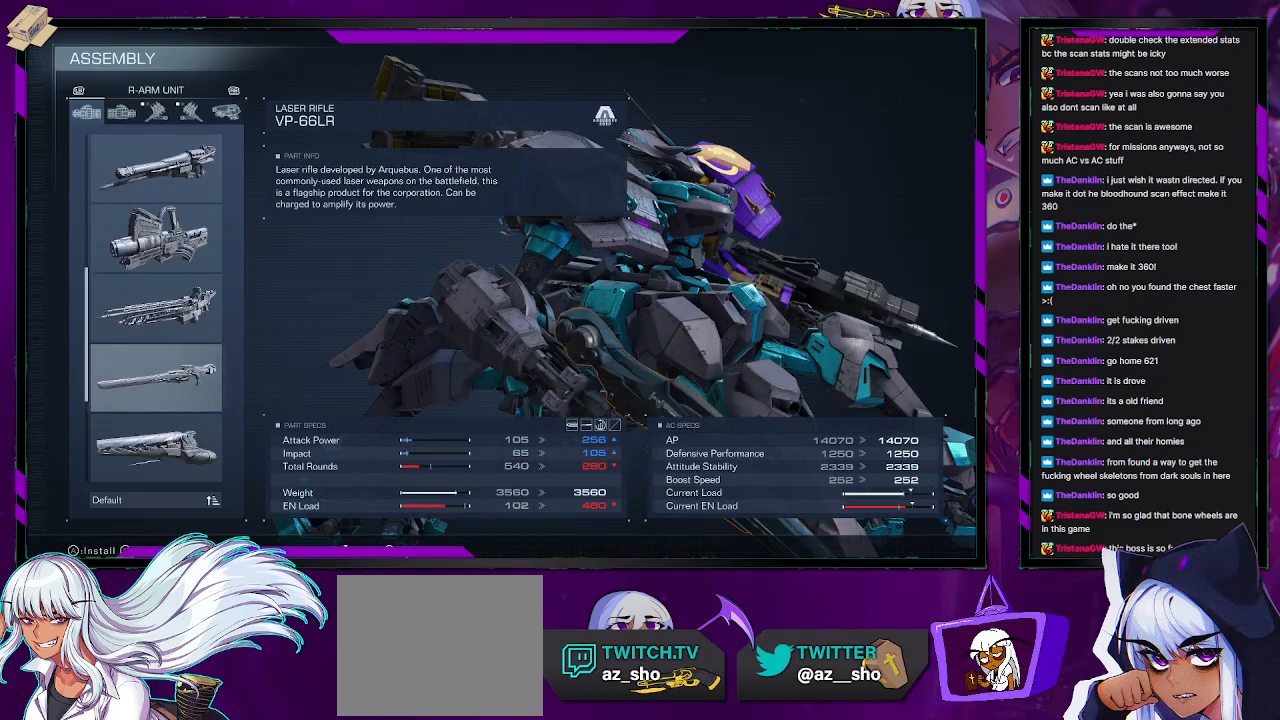
{"buttons": ["DPAD_DOWN"], "left_stick": "center", "right_stick": "center", "events": [[450, "DPAD_DOWN", "down"]]}
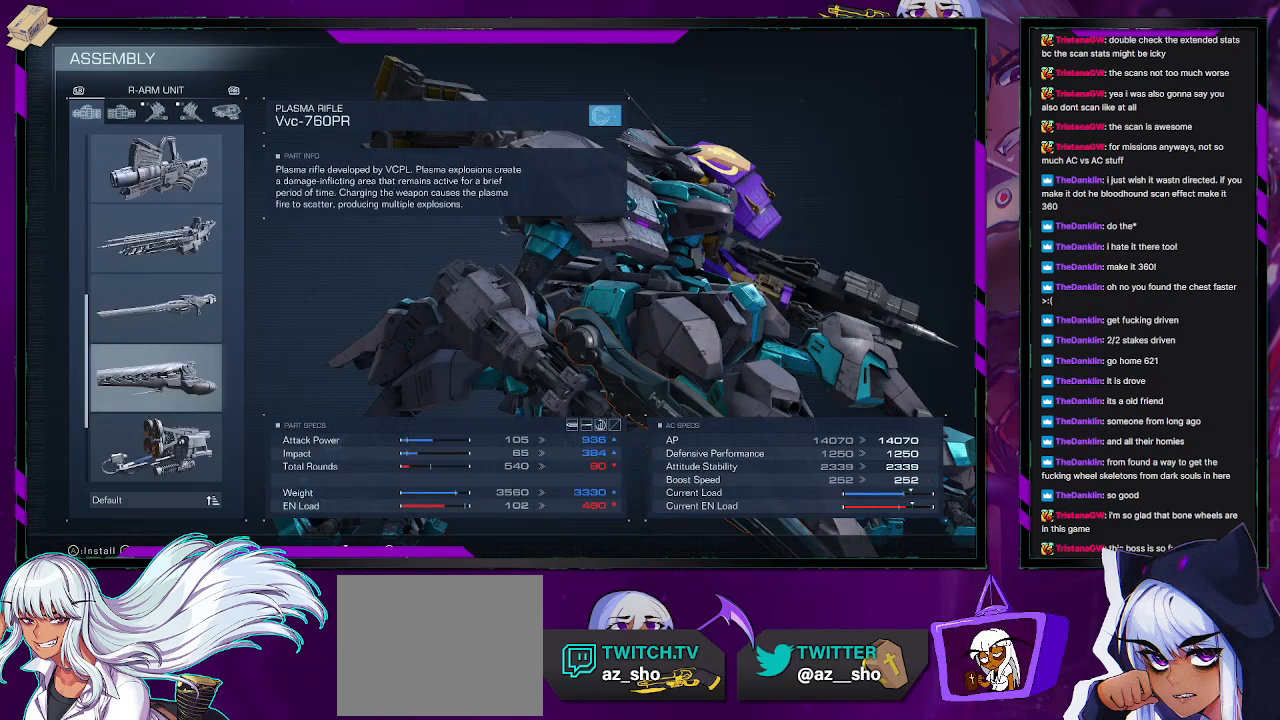
{"buttons": [], "left_stick": "center", "right_stick": "center", "events": [[50, "DPAD_DOWN", "up"], [283, "DPAD_DOWN", "down"], [350, "DPAD_DOWN", "up"]]}
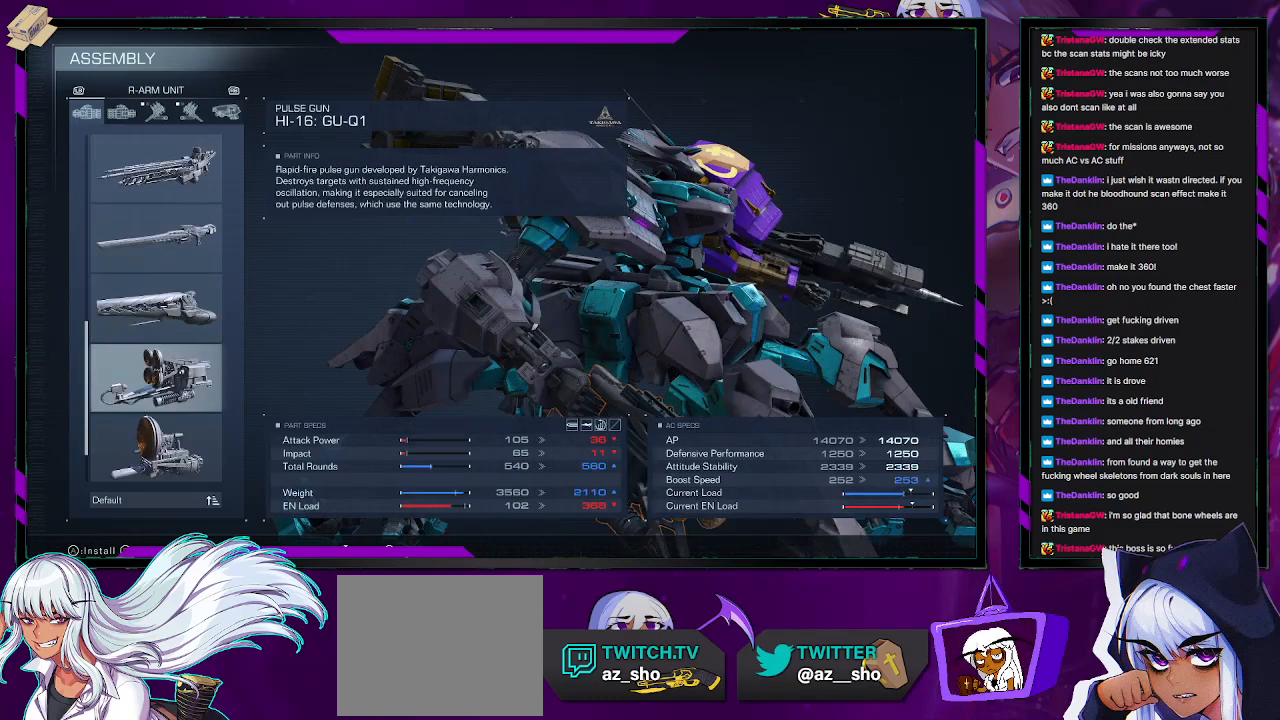
{"buttons": [], "left_stick": "center", "right_stick": "center", "events": [[333, "DPAD_UP", "down"], [450, "DPAD_UP", "up"]]}
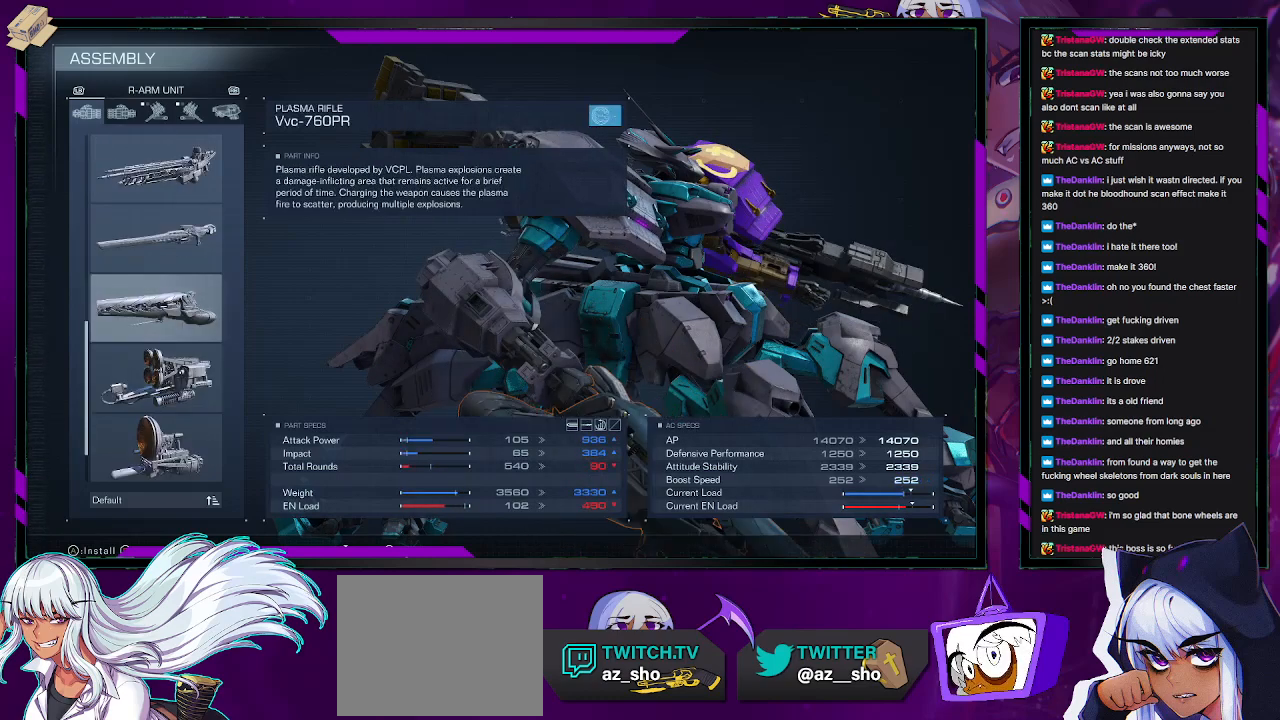
{"buttons": [], "left_stick": "center", "right_stick": "center", "events": [[200, "DPAD_UP", "down"], [283, "DPAD_UP", "up"], [417, "DPAD_DOWN", "down"], [483, "DPAD_DOWN", "up"]]}
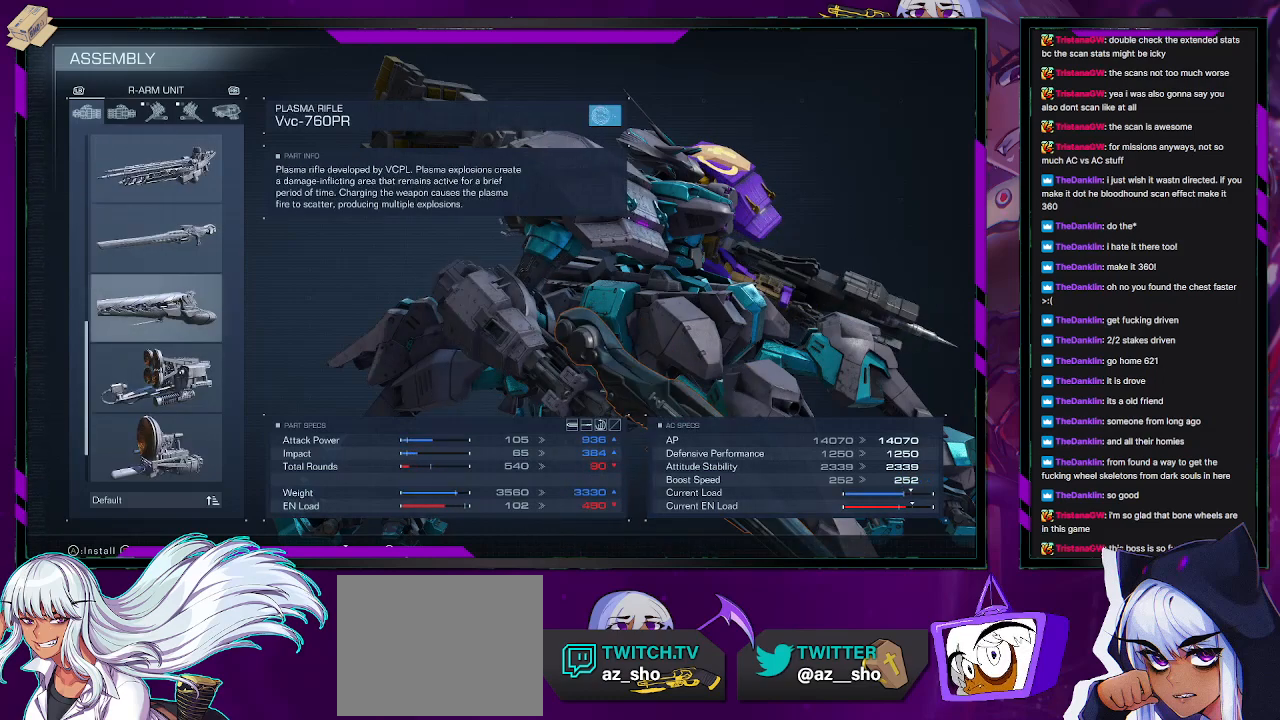
{"buttons": [], "left_stick": "center", "right_stick": "center", "events": []}
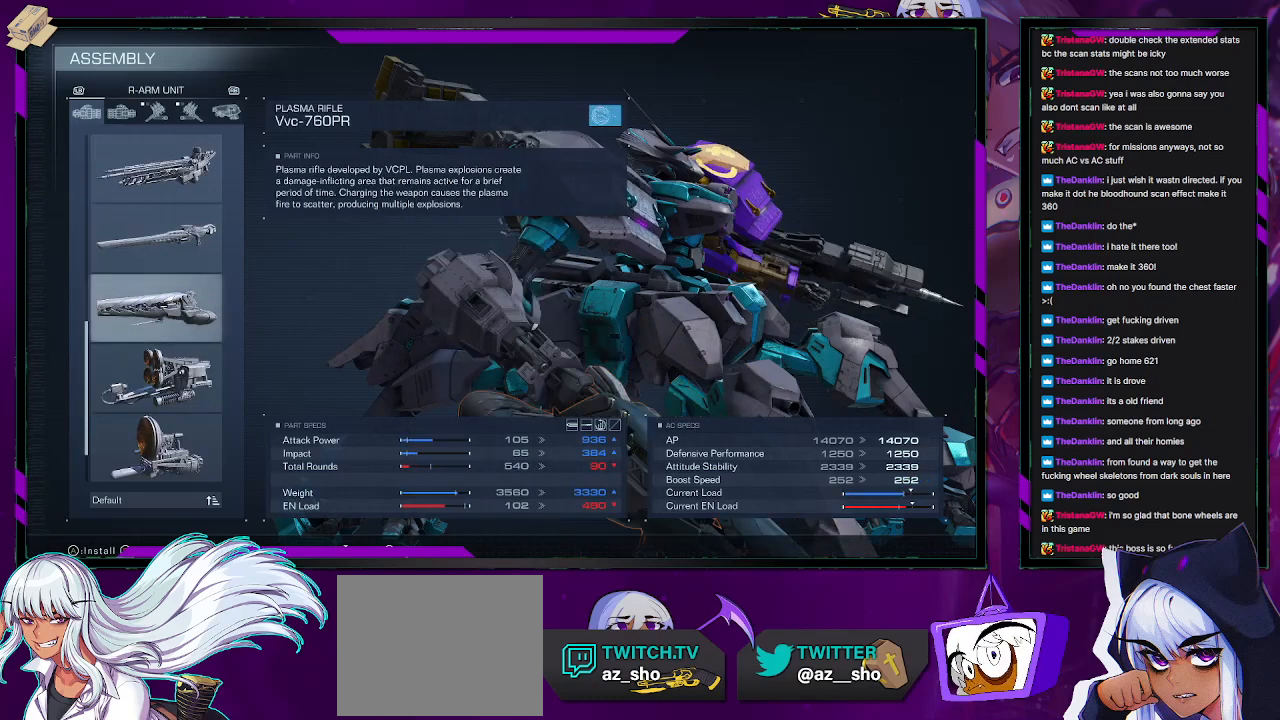
{"buttons": [], "left_stick": "center", "right_stick": "center", "events": []}
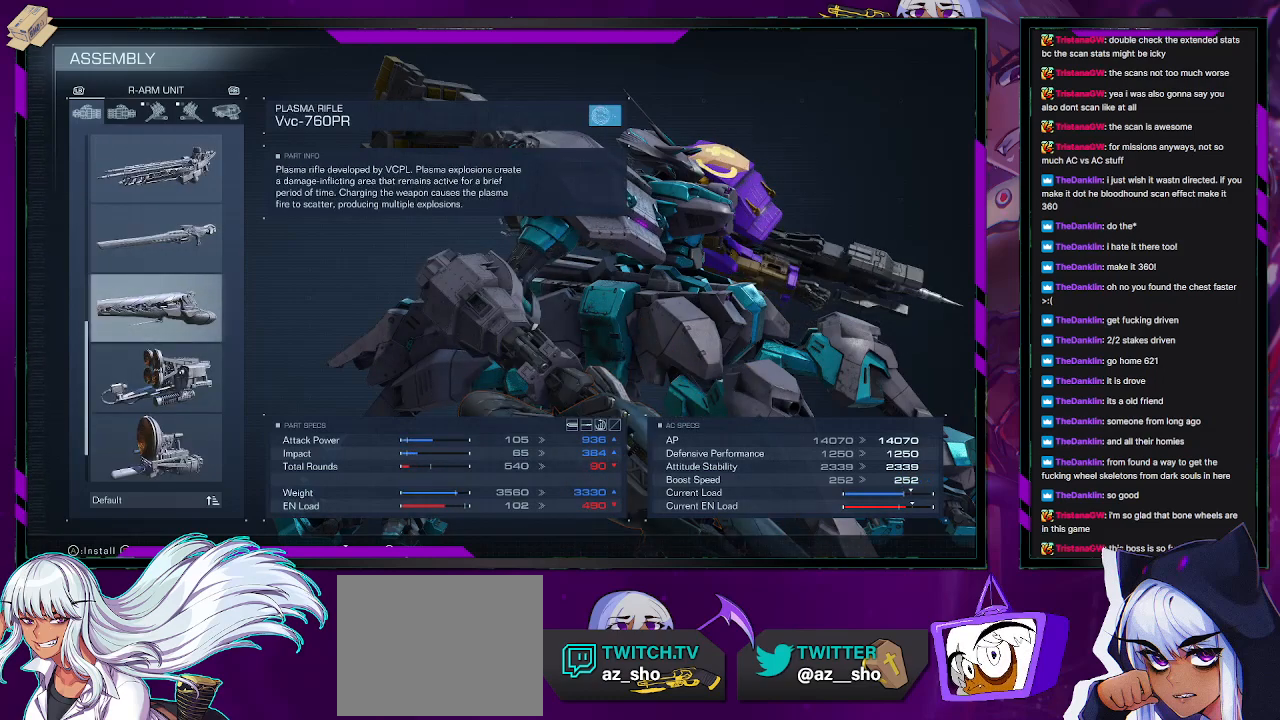
{"buttons": [], "left_stick": "center", "right_stick": "center", "events": []}